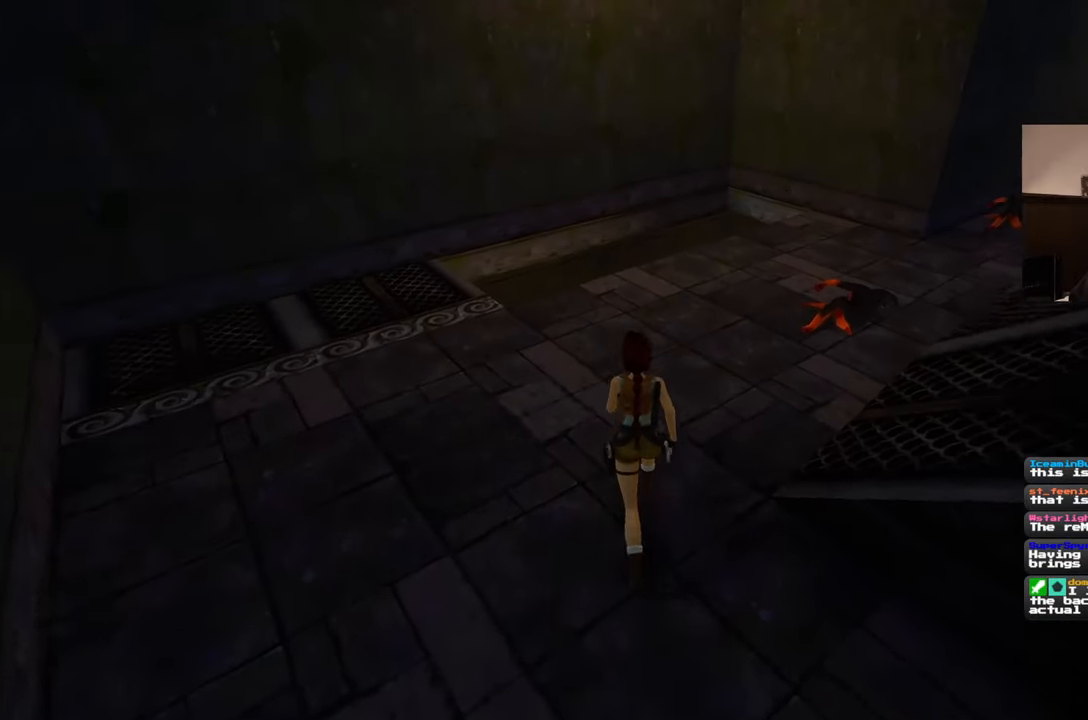
Gameplay with a controller (PlayStation layout); each line is a JSON object with the inputs held at the frame after it. "events" lists button and stick changes between this image and that frame as [ms after this image, input, new state], when the widget could be followed in between. Not read: L2 L3 R2 R3 SQUARE START.
{"buttons": [], "left_stick": "up", "right_stick": "center", "events": []}
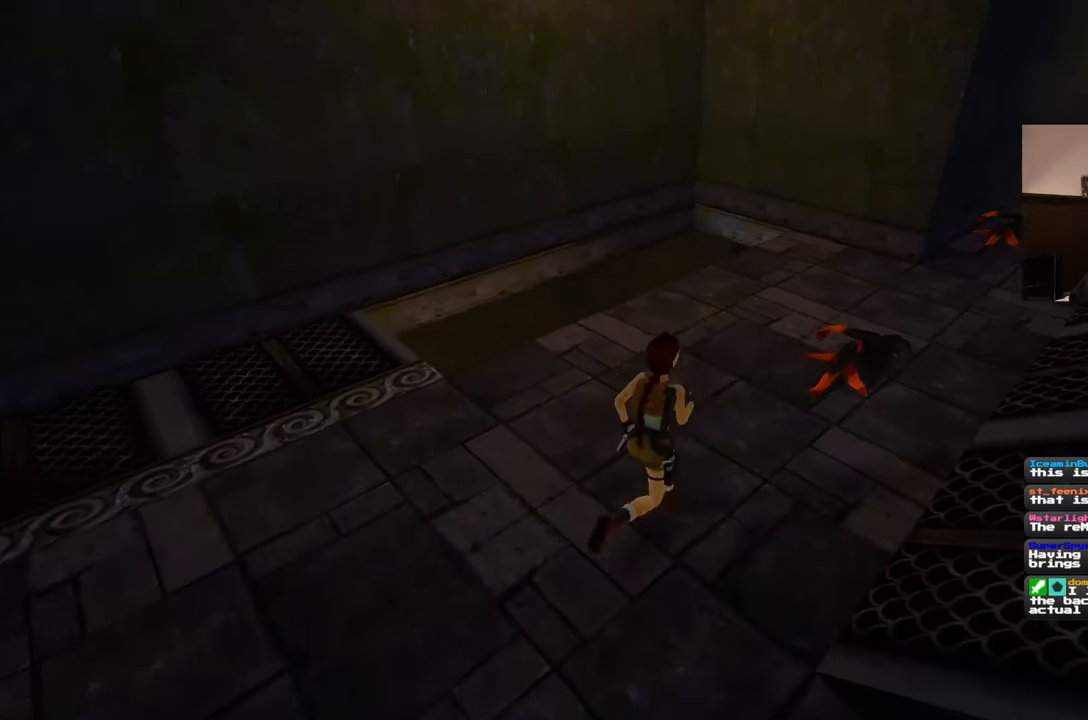
{"buttons": [], "left_stick": "up", "right_stick": "center", "events": []}
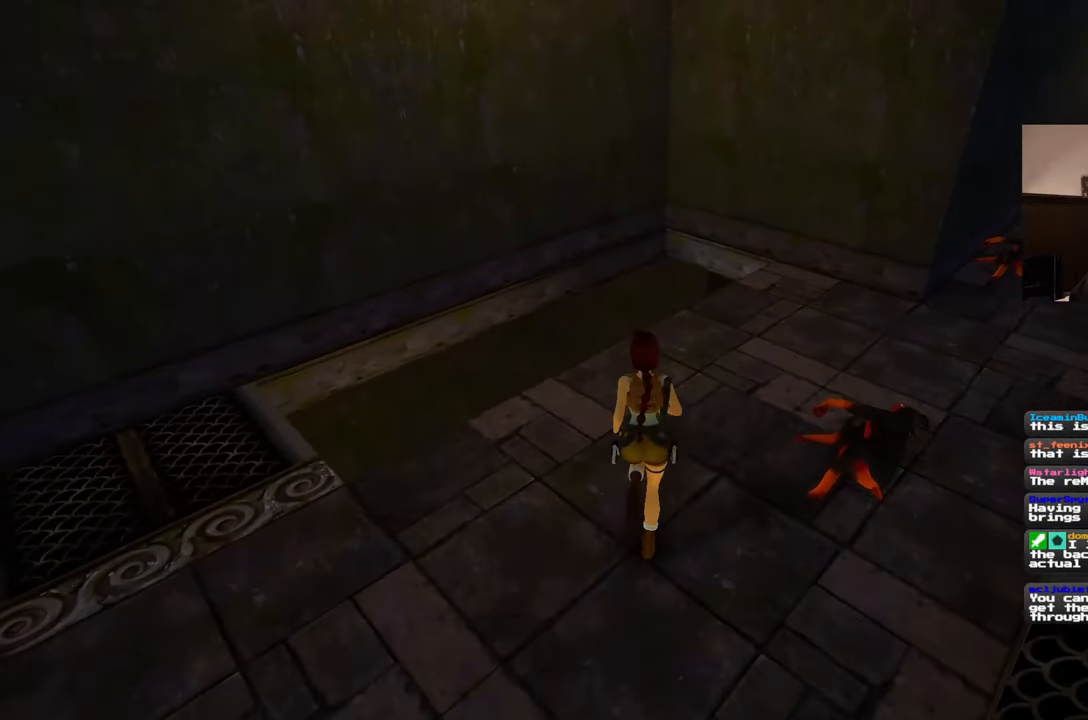
{"buttons": [], "left_stick": "center", "right_stick": "down-right", "events": [[267, "left_stick", "center"], [417, "right_stick", "down-right"]]}
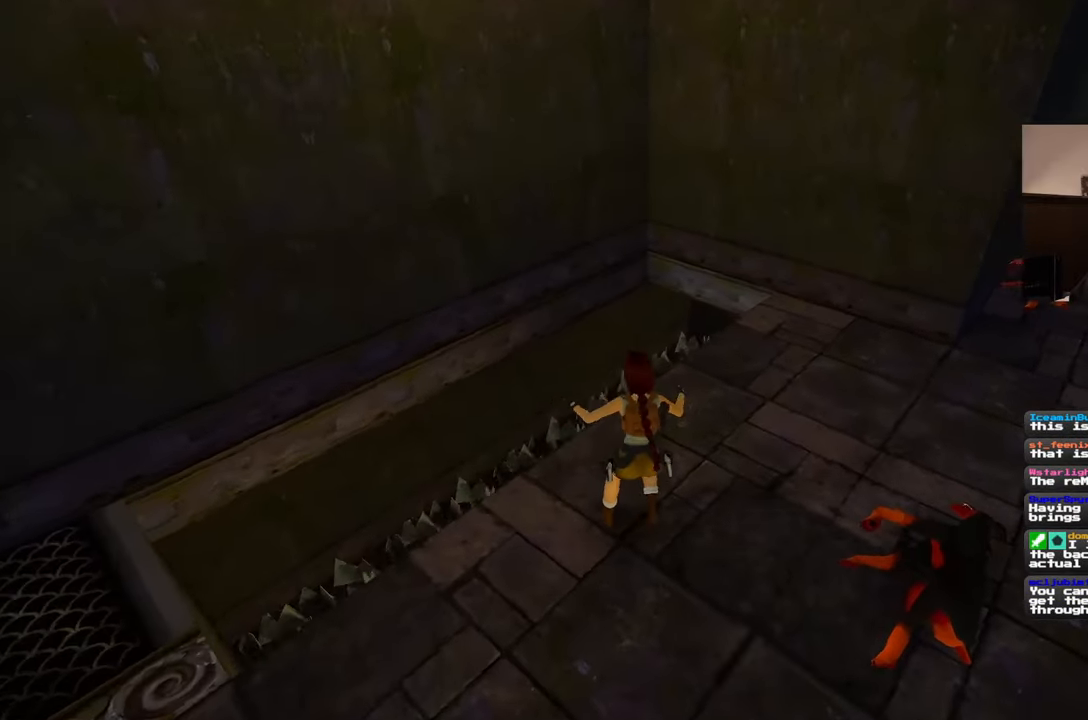
{"buttons": [], "left_stick": "center", "right_stick": "down-right", "events": []}
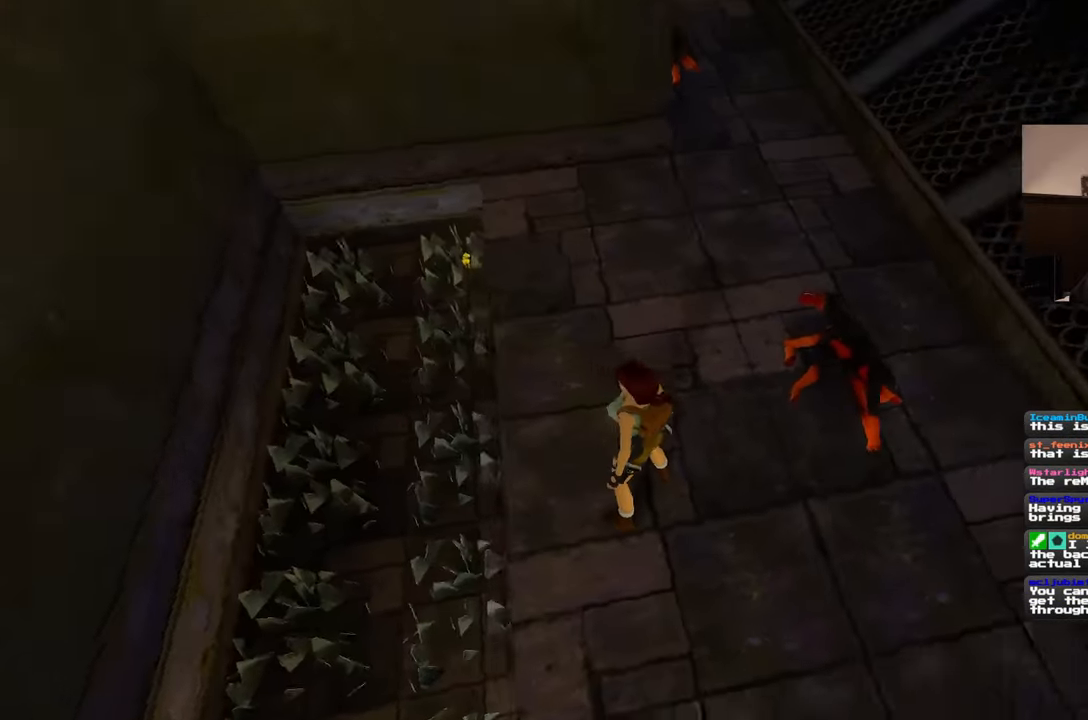
{"buttons": [], "left_stick": "center", "right_stick": "up-left", "events": [[67, "right_stick", "right"], [350, "right_stick", "center"], [483, "right_stick", "up-left"]]}
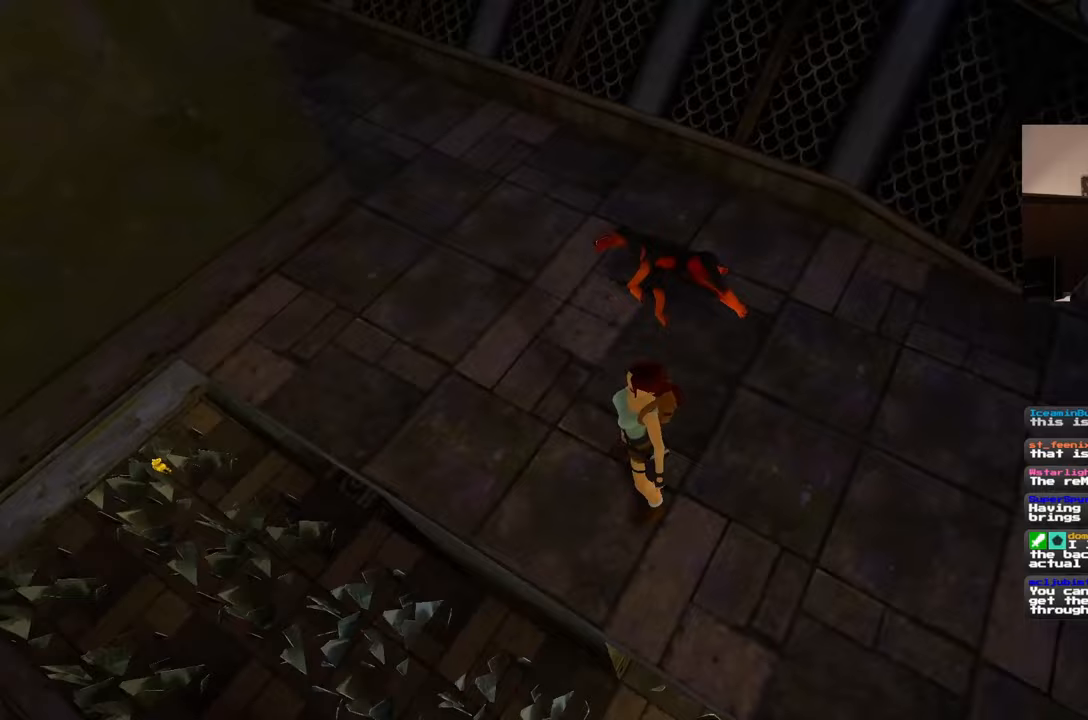
{"buttons": [], "left_stick": "center", "right_stick": "center", "events": [[133, "right_stick", "up-right"], [200, "right_stick", "down-right"], [300, "right_stick", "center"]]}
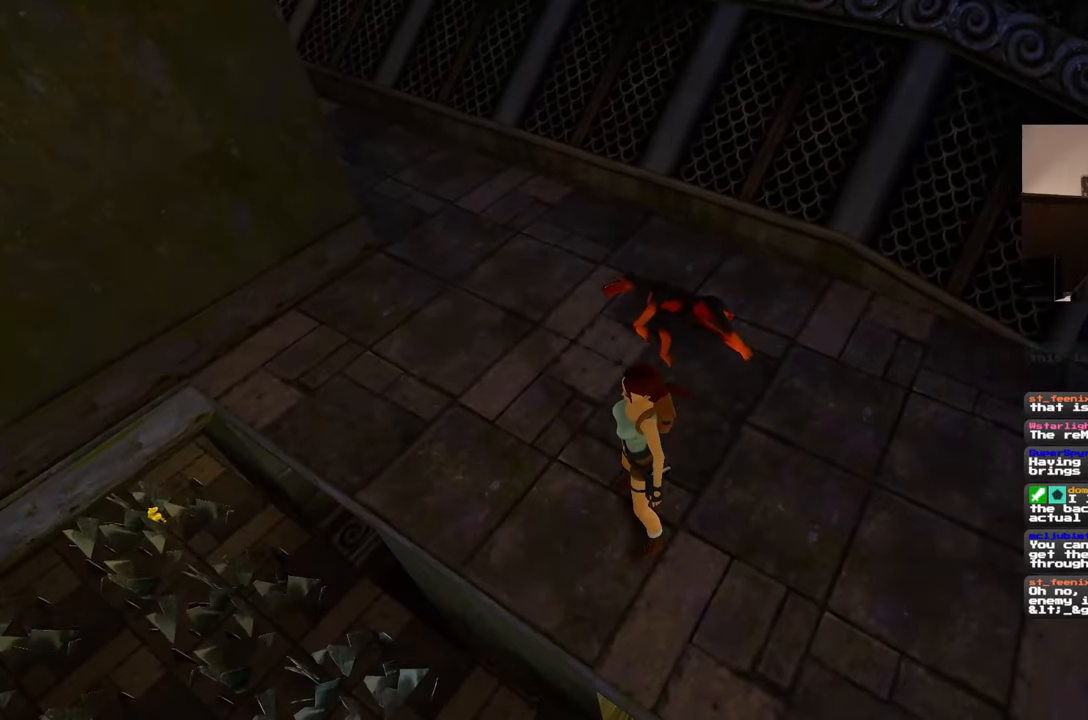
{"buttons": [], "left_stick": "center", "right_stick": "center", "events": [[33, "right_stick", "right"], [167, "right_stick", "center"]]}
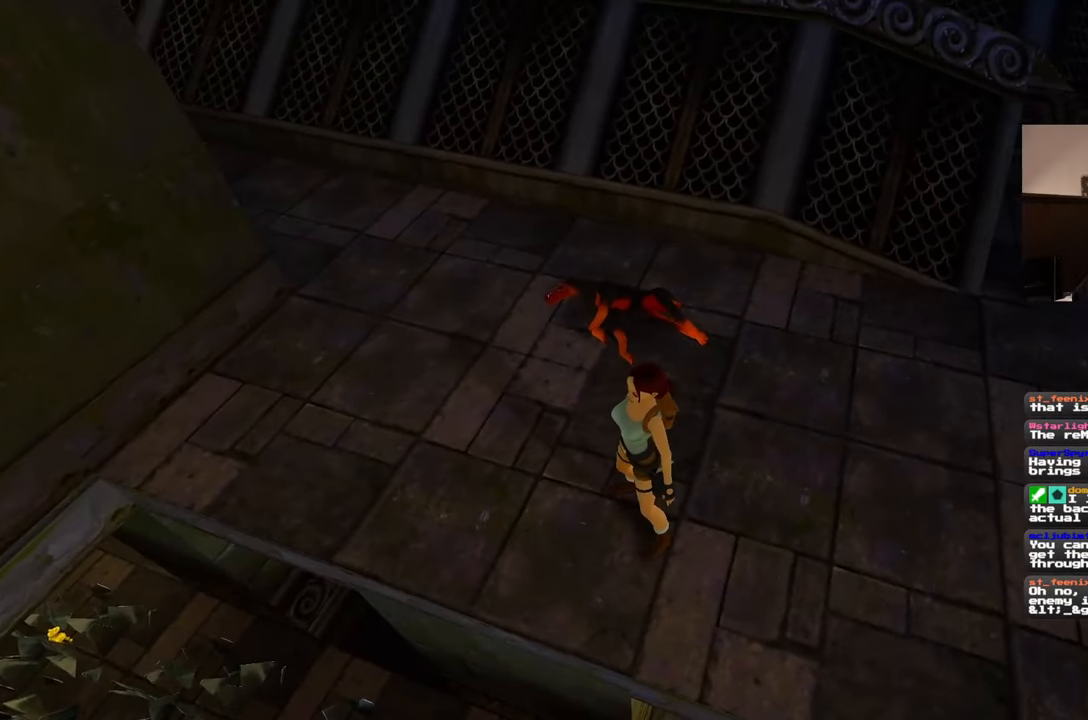
{"buttons": [], "left_stick": "center", "right_stick": "center", "events": [[50, "right_stick", "down-right"], [333, "right_stick", "center"]]}
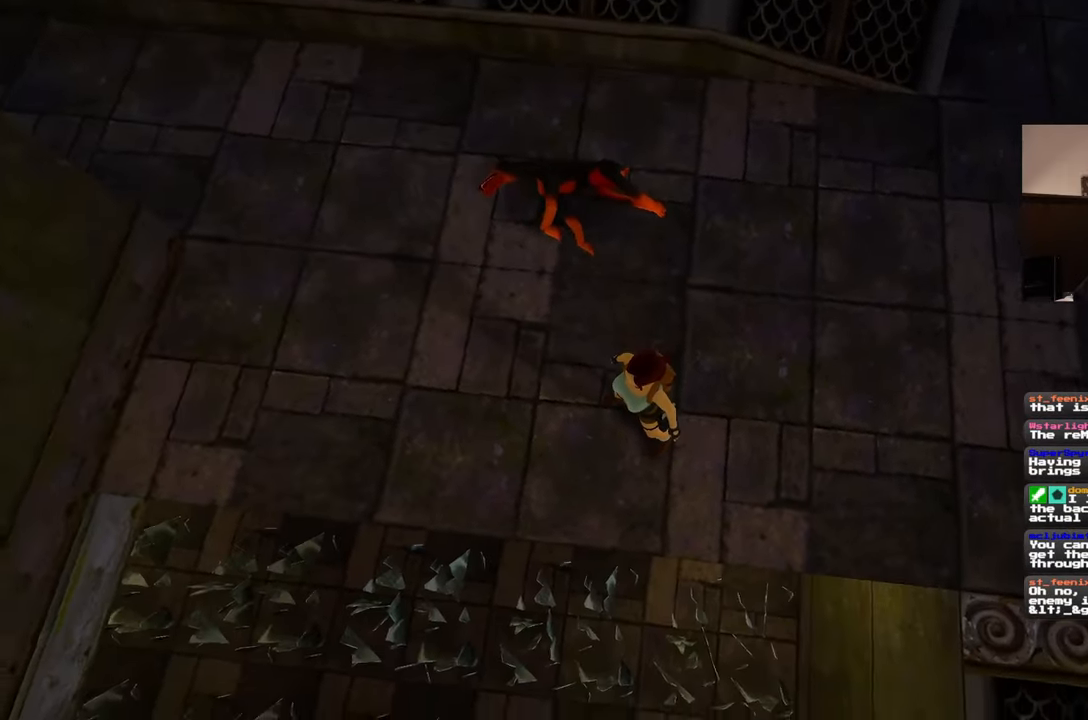
{"buttons": [], "left_stick": "up", "right_stick": "center", "events": [[17, "right_stick", "up-right"], [167, "left_stick", "up"], [283, "right_stick", "center"]]}
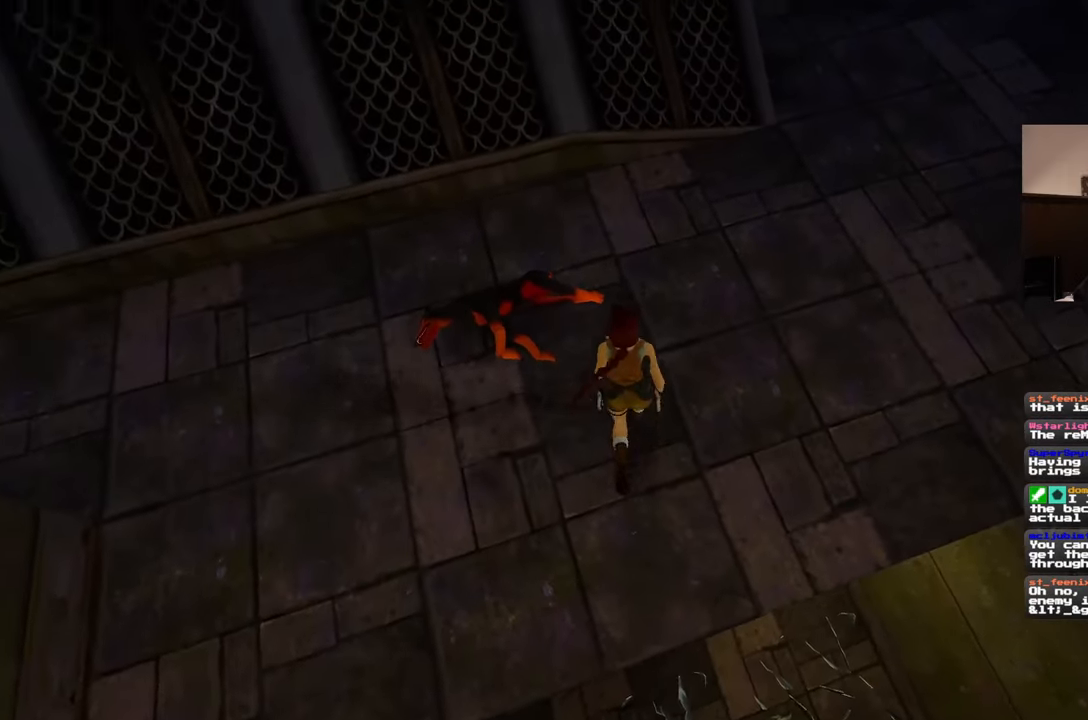
{"buttons": [], "left_stick": "center", "right_stick": "down-right", "events": [[83, "right_stick", "down-right"], [283, "left_stick", "center"]]}
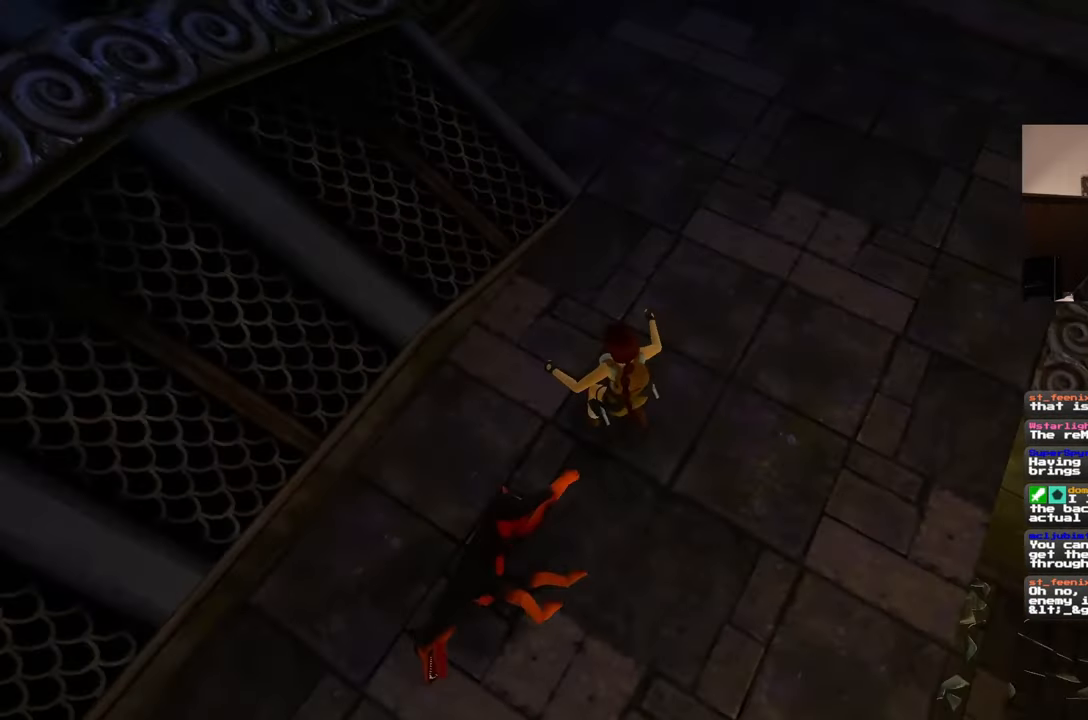
{"buttons": [], "left_stick": "center", "right_stick": "down-right", "events": []}
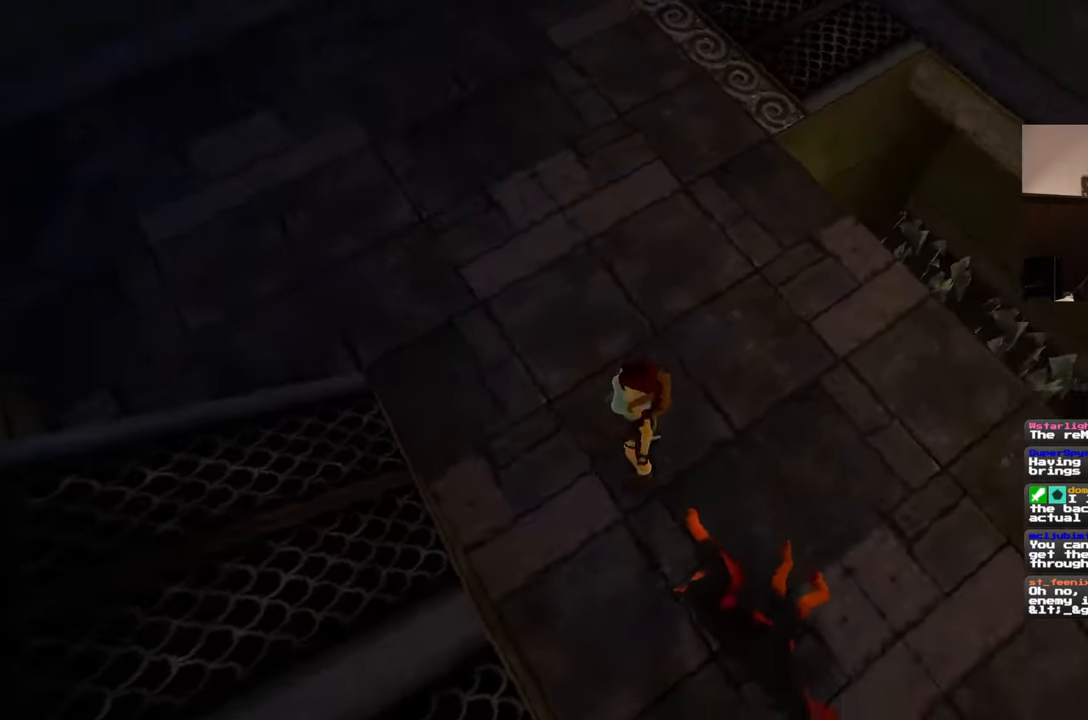
{"buttons": [], "left_stick": "center", "right_stick": "right", "events": [[200, "right_stick", "right"]]}
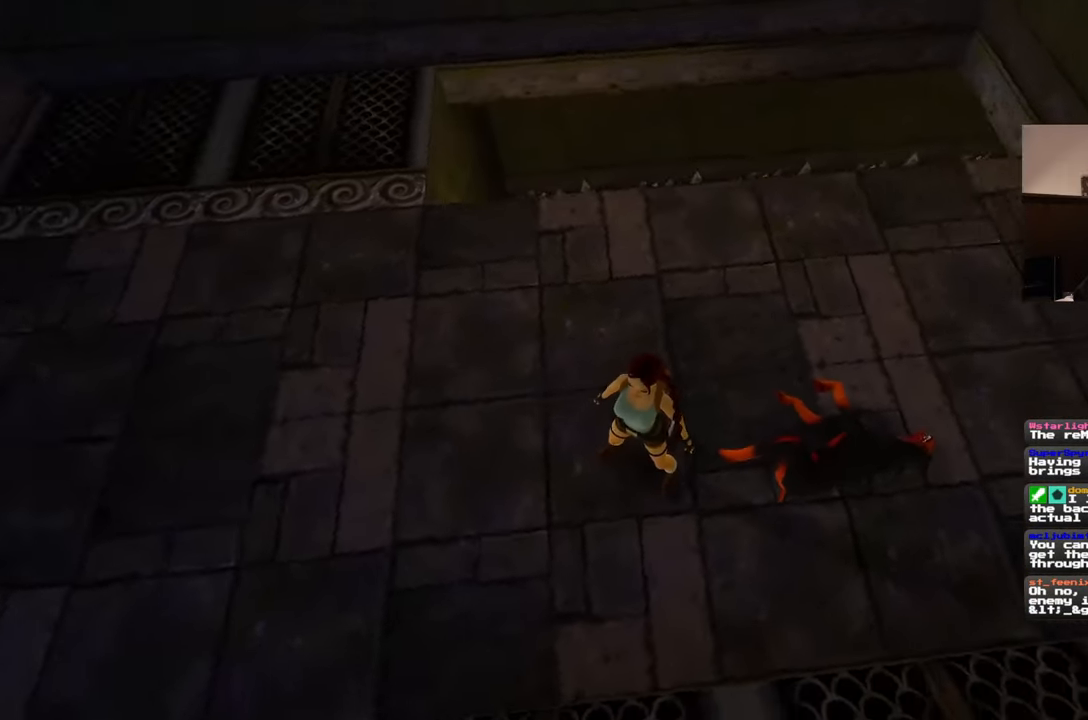
{"buttons": [], "left_stick": "up", "right_stick": "center", "events": [[33, "right_stick", "down-right"], [267, "left_stick", "up"], [350, "right_stick", "center"]]}
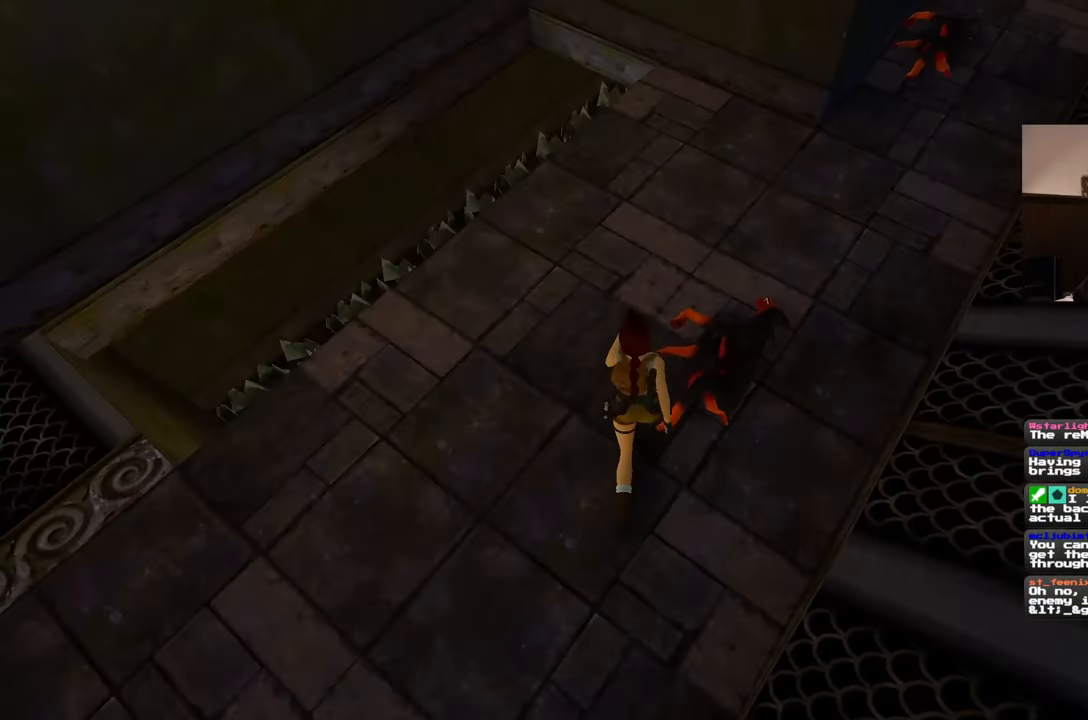
{"buttons": [], "left_stick": "center", "right_stick": "right", "events": [[100, "left_stick", "up-left"], [100, "right_stick", "right"], [267, "left_stick", "left"], [367, "left_stick", "center"]]}
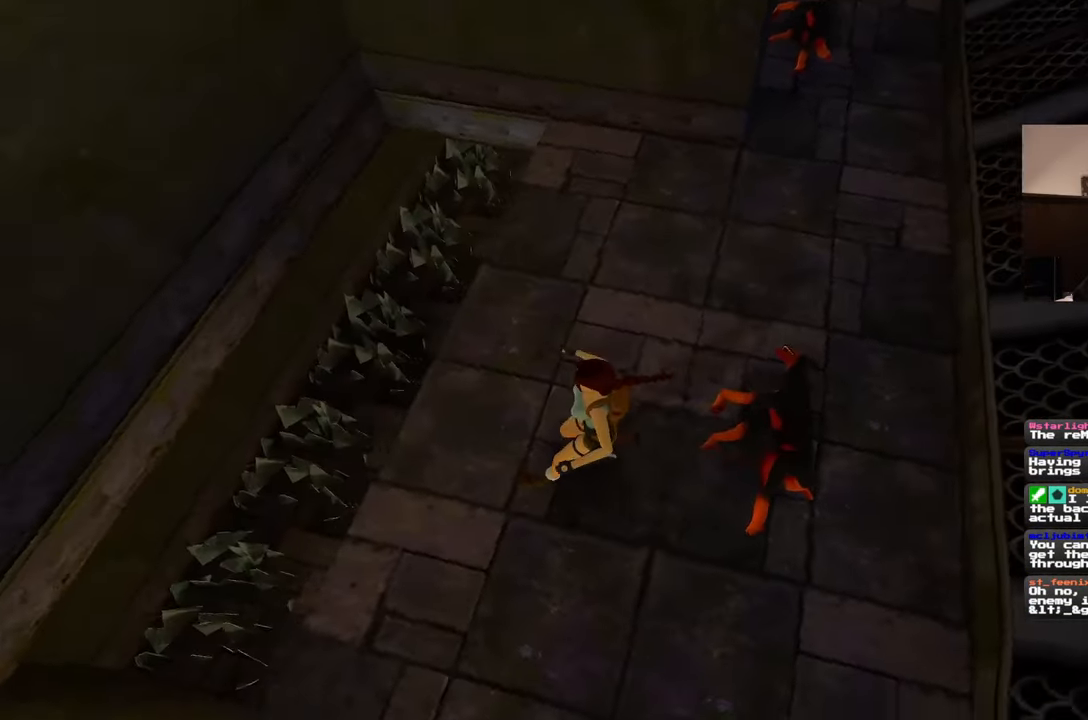
{"buttons": [], "left_stick": "center", "right_stick": "right", "events": []}
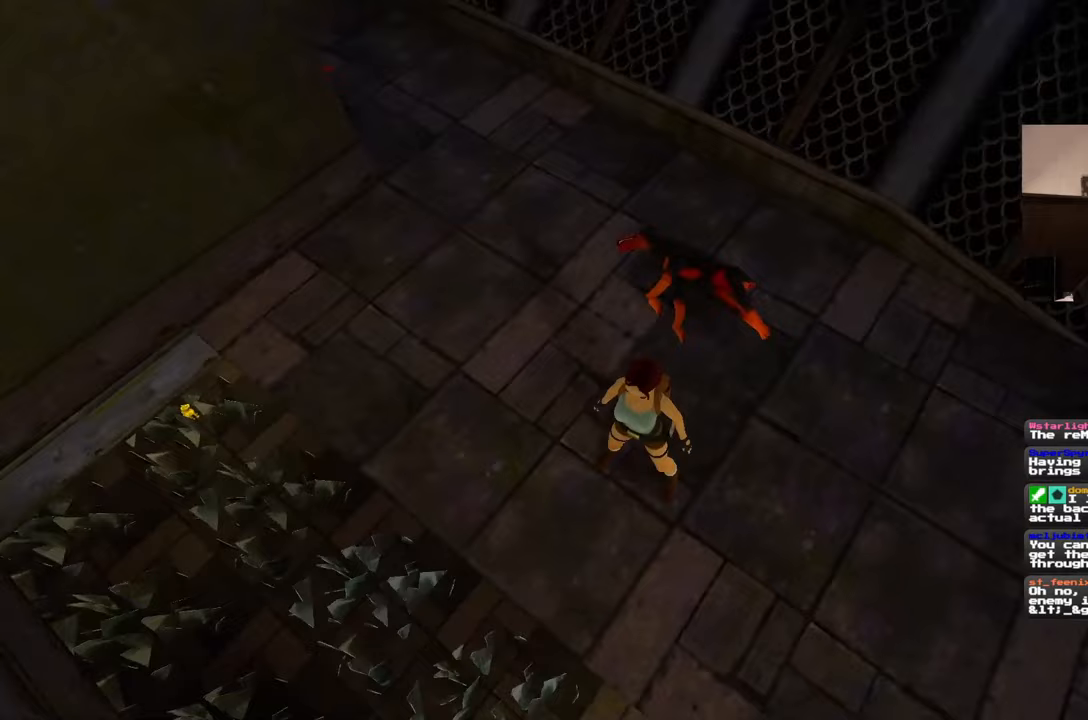
{"buttons": [], "left_stick": "center", "right_stick": "up", "events": [[33, "right_stick", "center"], [300, "right_stick", "up"]]}
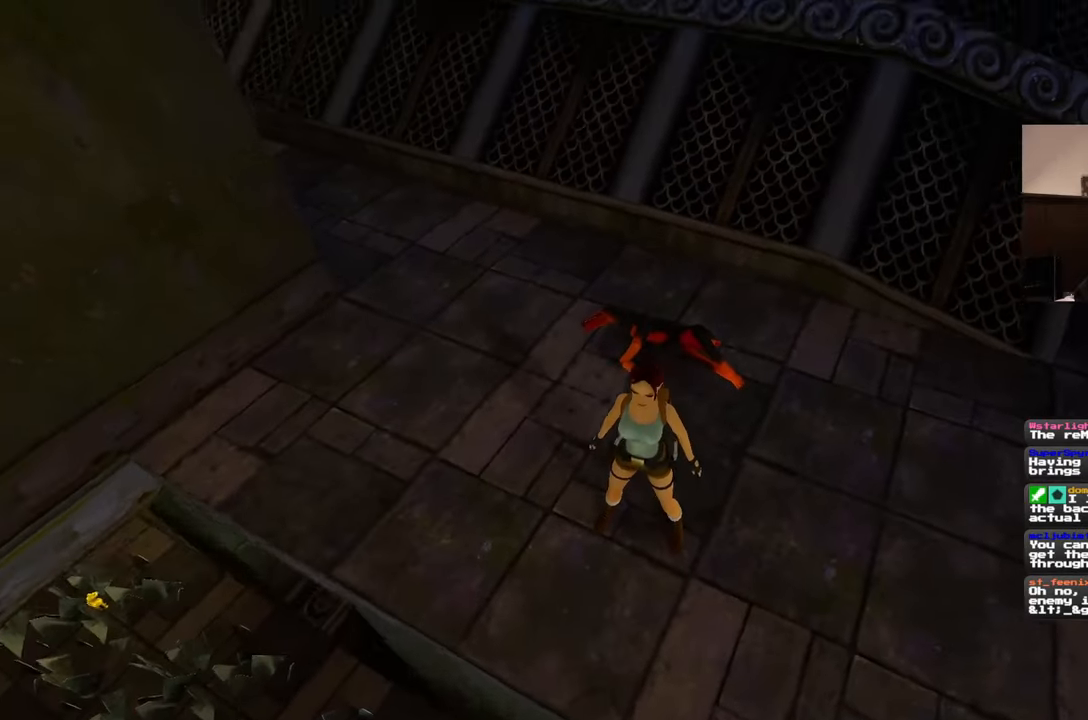
{"buttons": [], "left_stick": "center", "right_stick": "down-left", "events": [[33, "right_stick", "center"], [367, "right_stick", "down-left"]]}
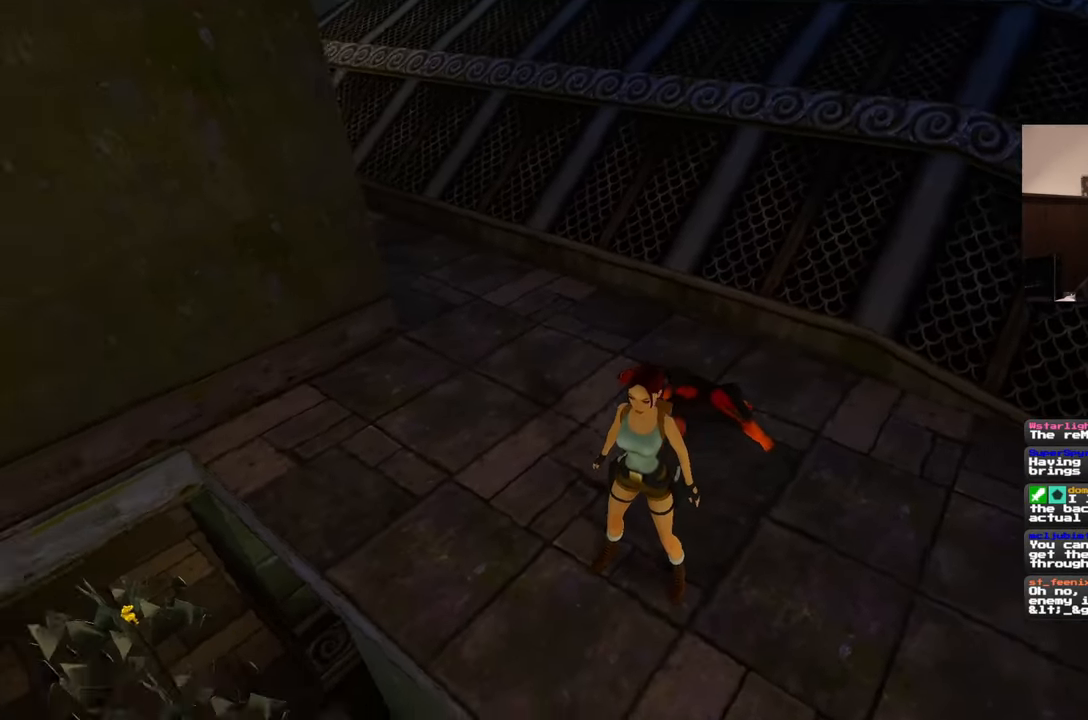
{"buttons": [], "left_stick": "up-right", "right_stick": "left", "events": [[167, "left_stick", "up"], [217, "left_stick", "up-right"], [250, "right_stick", "center"], [450, "right_stick", "left"]]}
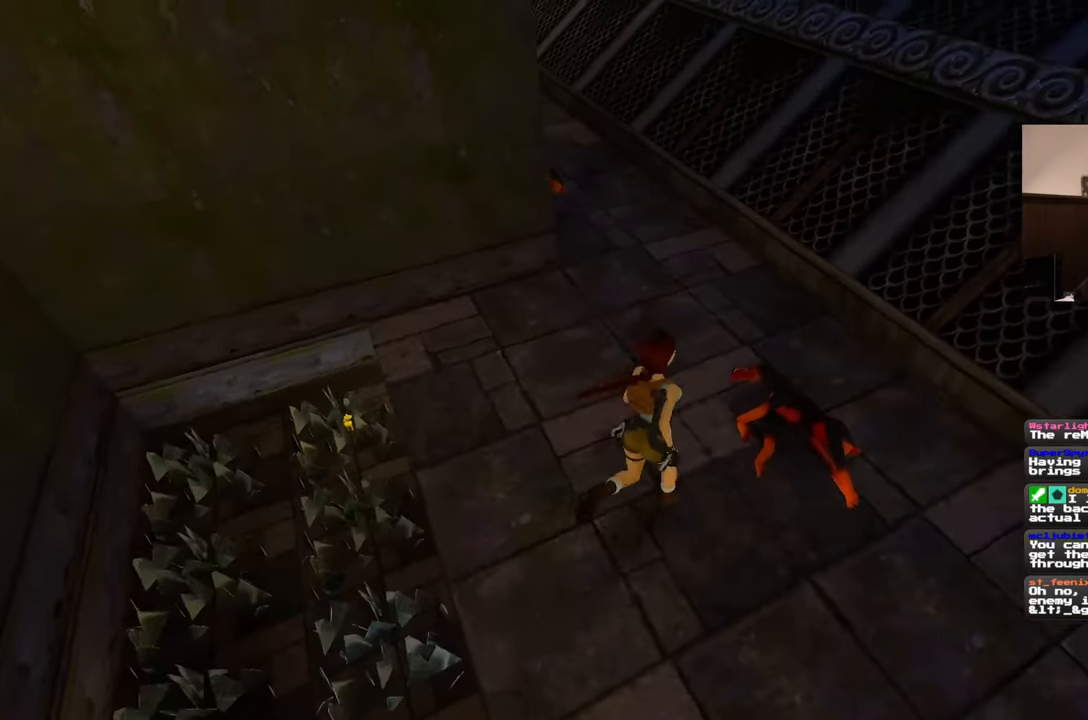
{"buttons": [], "left_stick": "up-right", "right_stick": "left", "events": []}
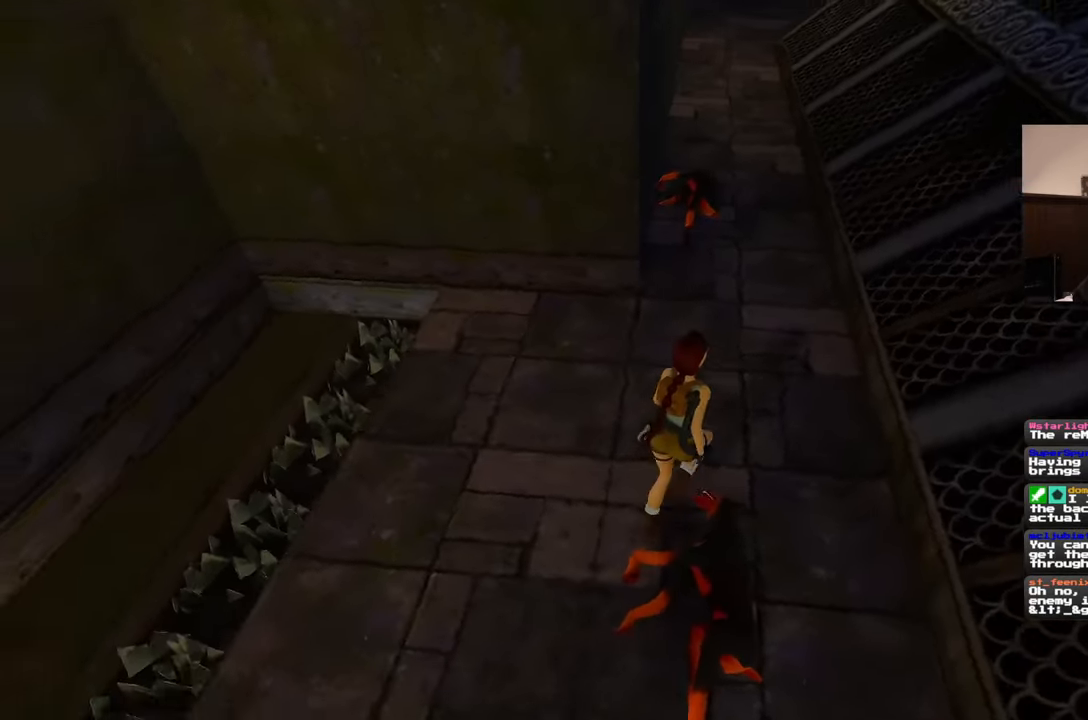
{"buttons": [], "left_stick": "center", "right_stick": "center", "events": [[250, "left_stick", "up"], [433, "left_stick", "center"], [450, "right_stick", "center"]]}
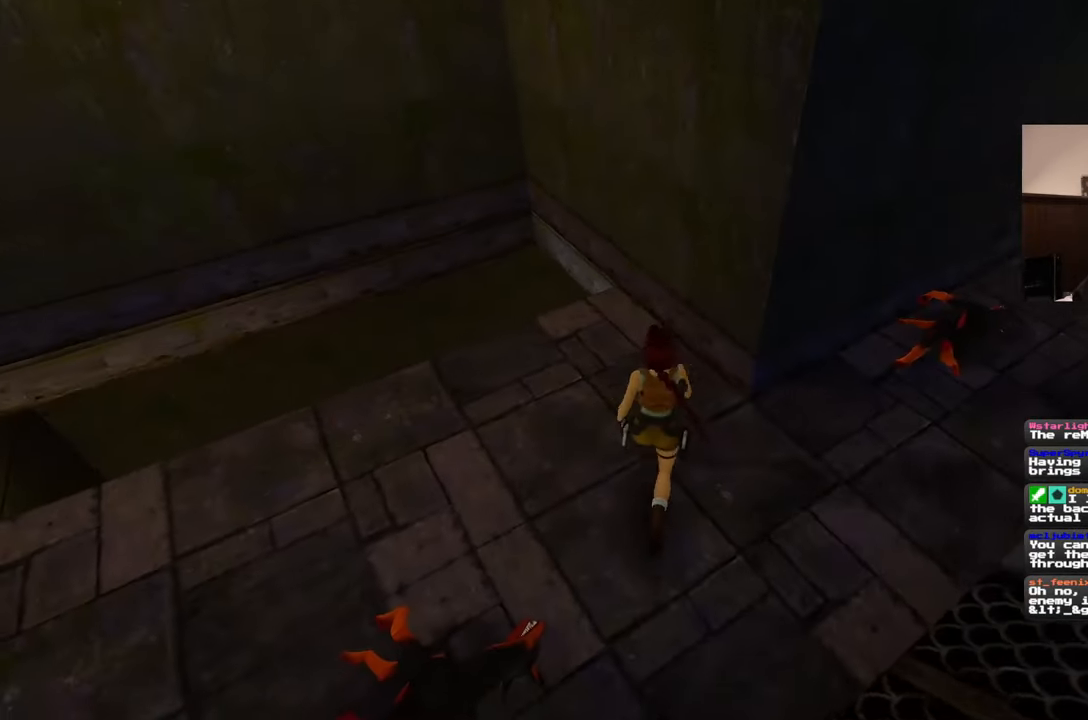
{"buttons": [], "left_stick": "center", "right_stick": "center", "events": [[233, "right_stick", "left"], [467, "right_stick", "center"]]}
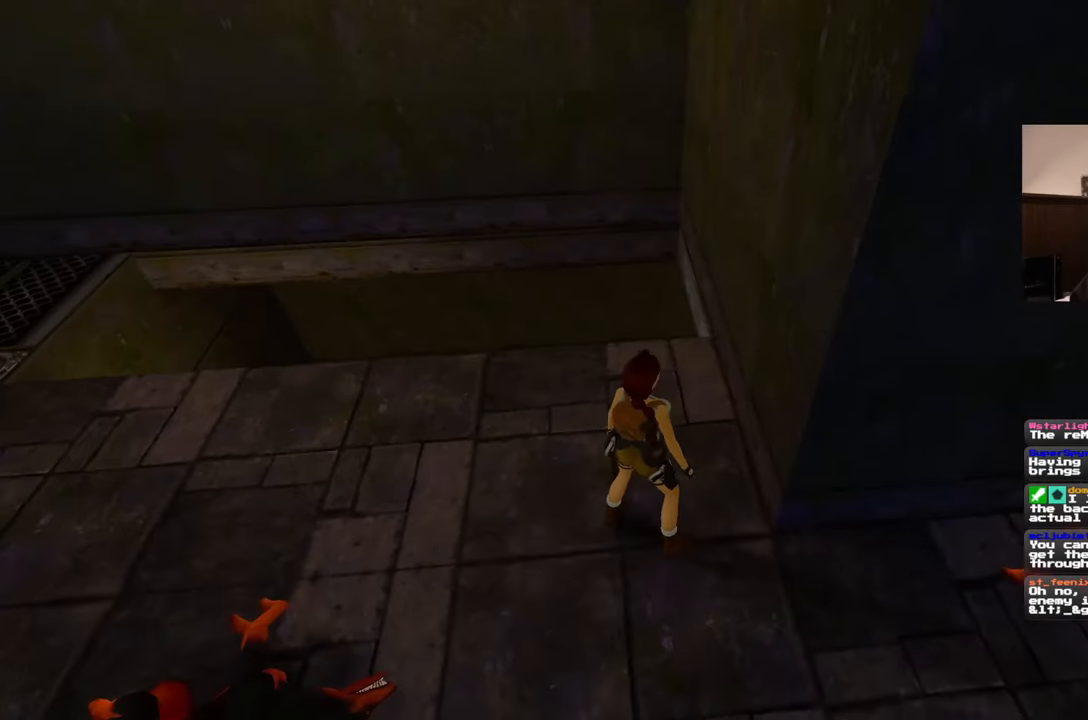
{"buttons": [], "left_stick": "up-left", "right_stick": "center", "events": [[367, "left_stick", "up-left"]]}
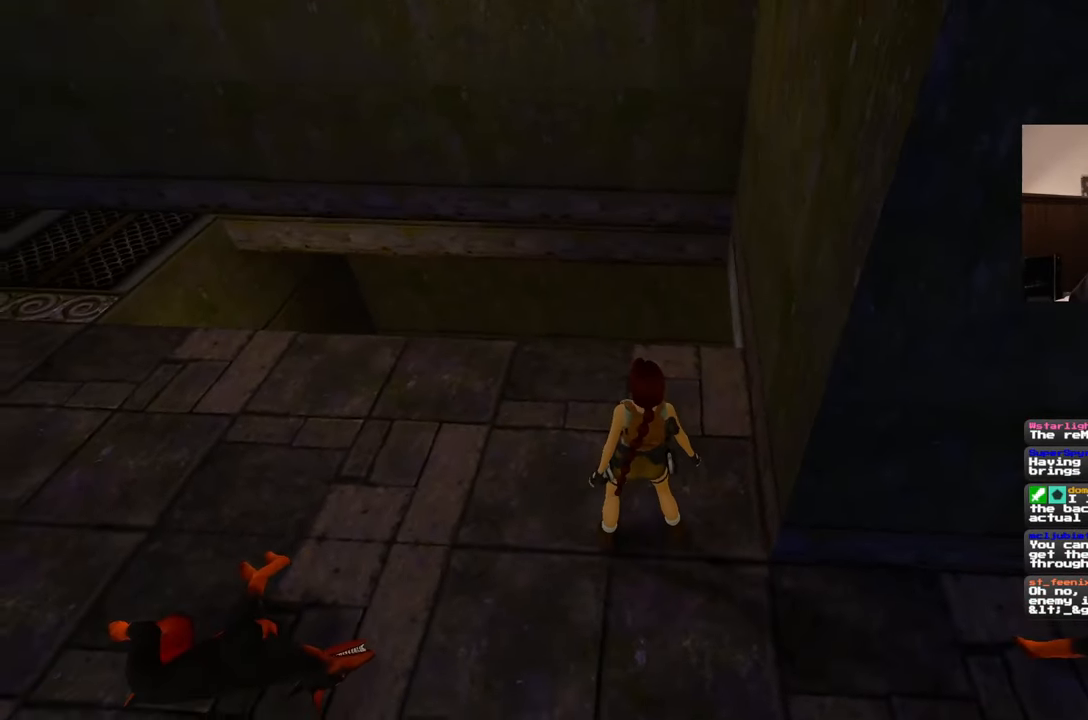
{"buttons": [], "left_stick": "up", "right_stick": "center", "events": [[167, "left_stick", "up"]]}
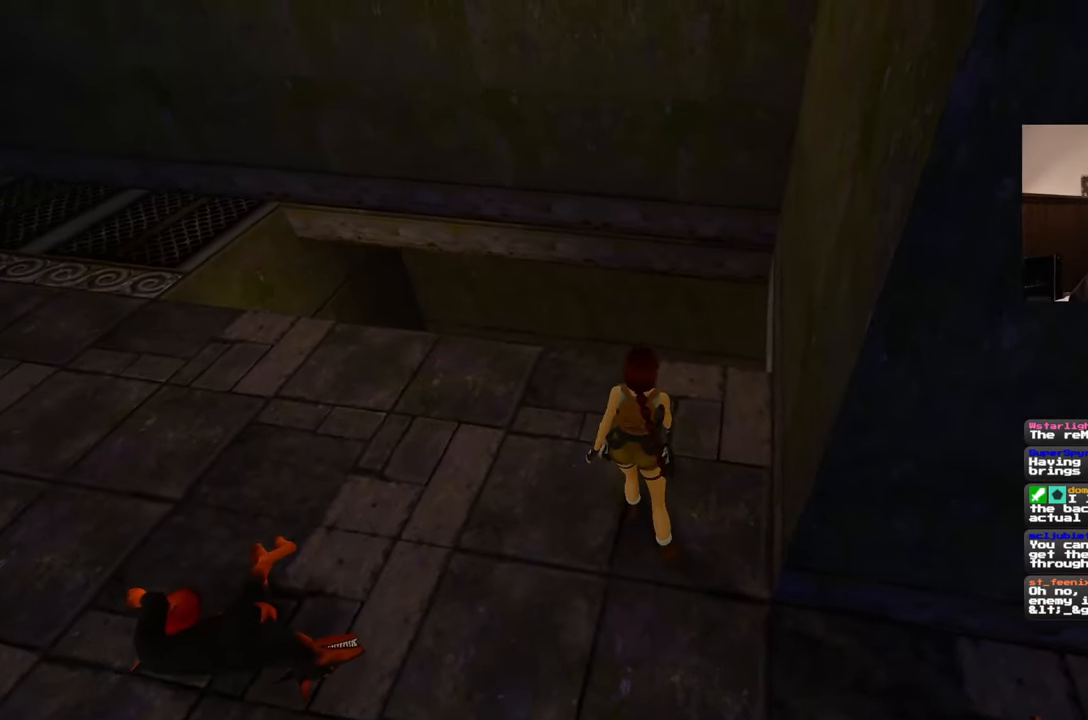
{"buttons": [], "left_stick": "center", "right_stick": "center", "events": [[133, "left_stick", "center"]]}